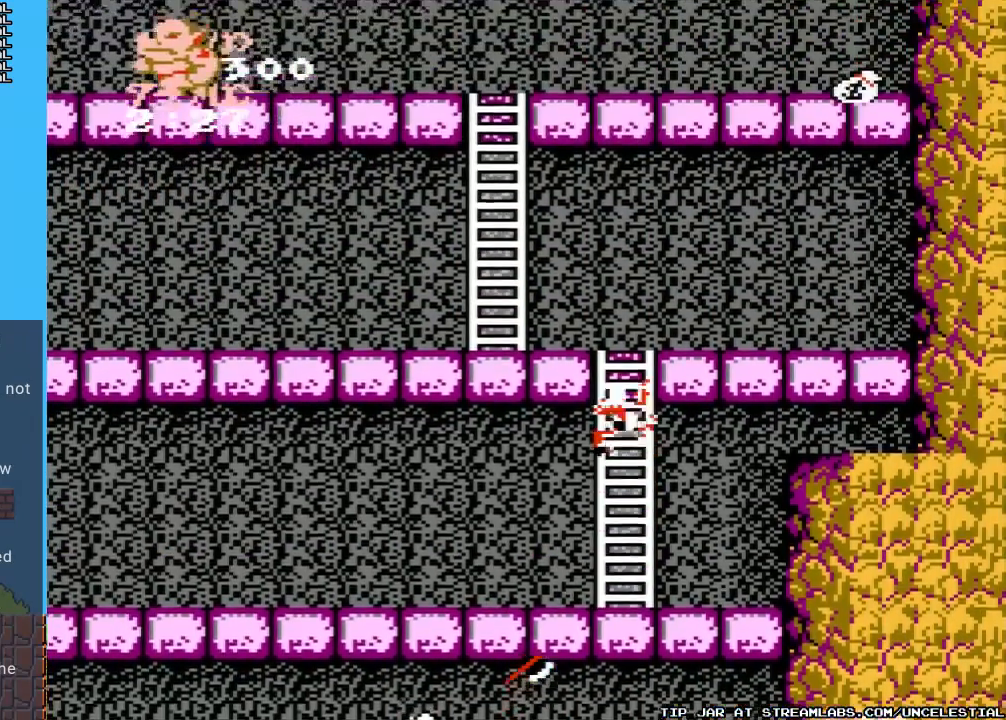
Gameplay with a controller (Nintendo layout); each line is a JSON object with the inputs held at the frame after it. "events" lists button and stick changes between this image and that frame as [ms after this image, input, new state], when the widget could be followed in between. Not read: L3 R3.
{"buttons": ["DPAD_UP"], "events": []}
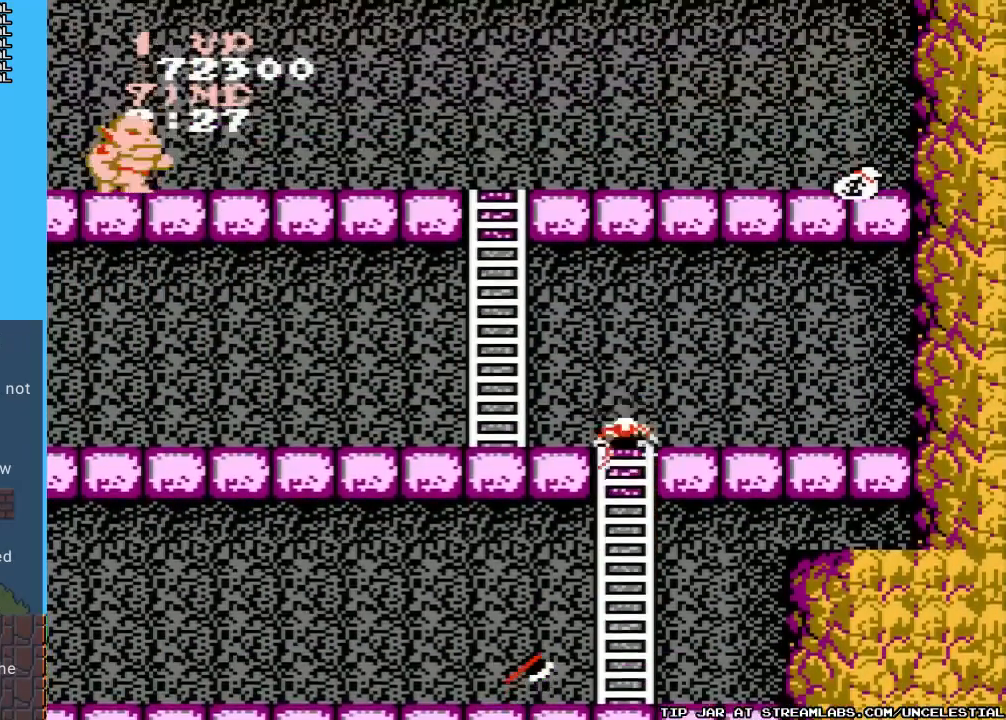
{"buttons": ["DPAD_LEFT"], "events": [[433, "DPAD_LEFT", "down"], [500, "DPAD_UP", "up"]]}
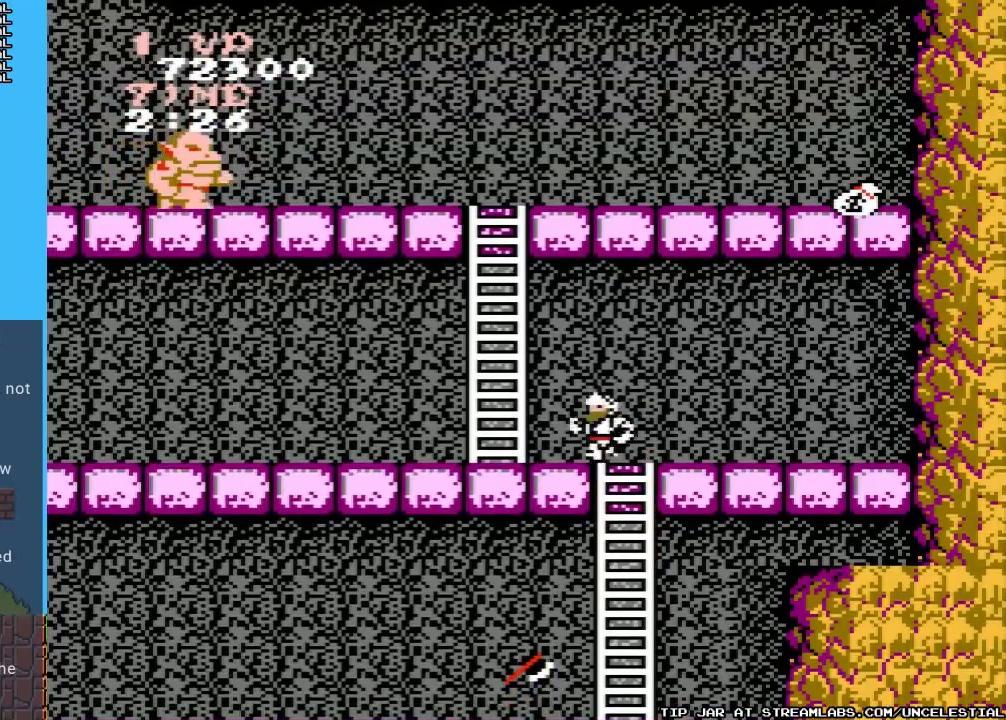
{"buttons": ["DPAD_UP"], "events": [[300, "DPAD_UP", "down"], [433, "DPAD_LEFT", "up"]]}
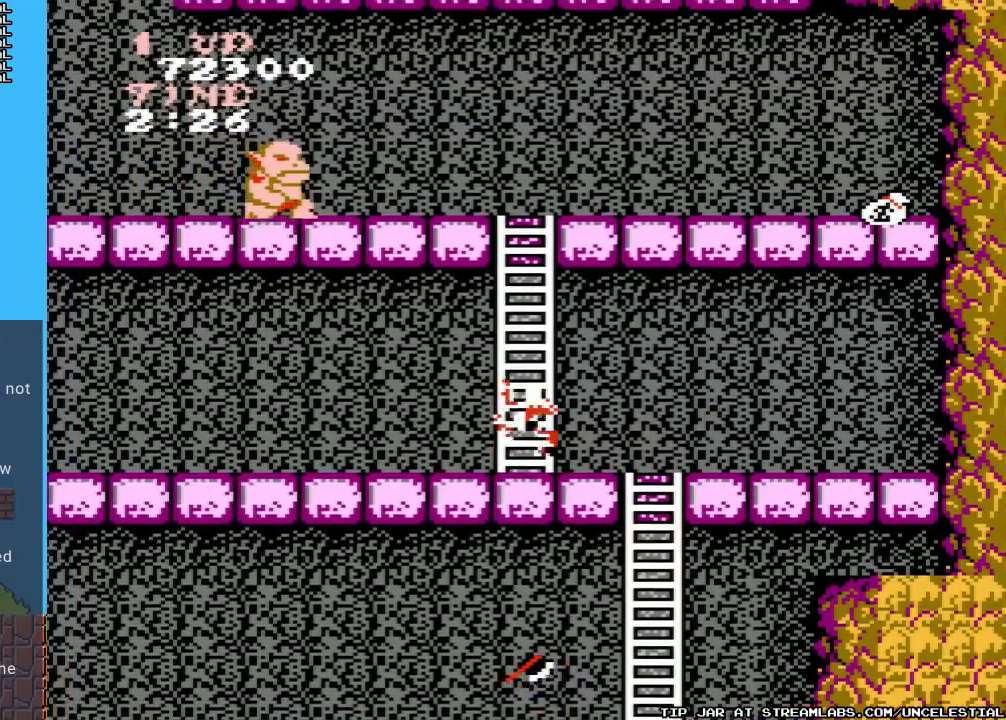
{"buttons": [], "events": [[400, "DPAD_UP", "up"]]}
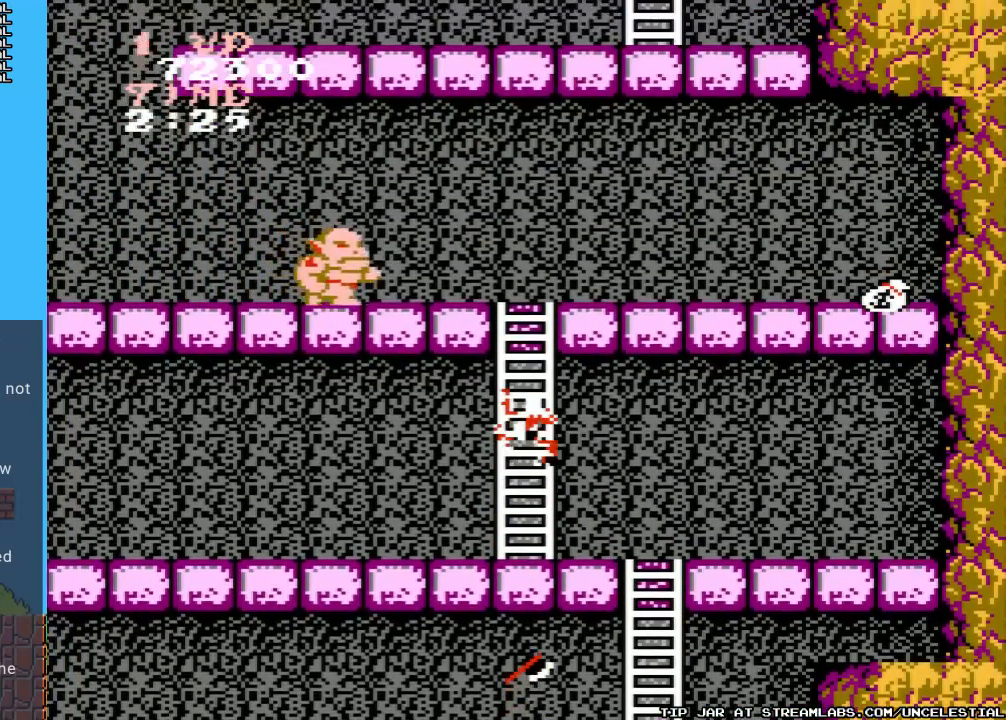
{"buttons": [], "events": []}
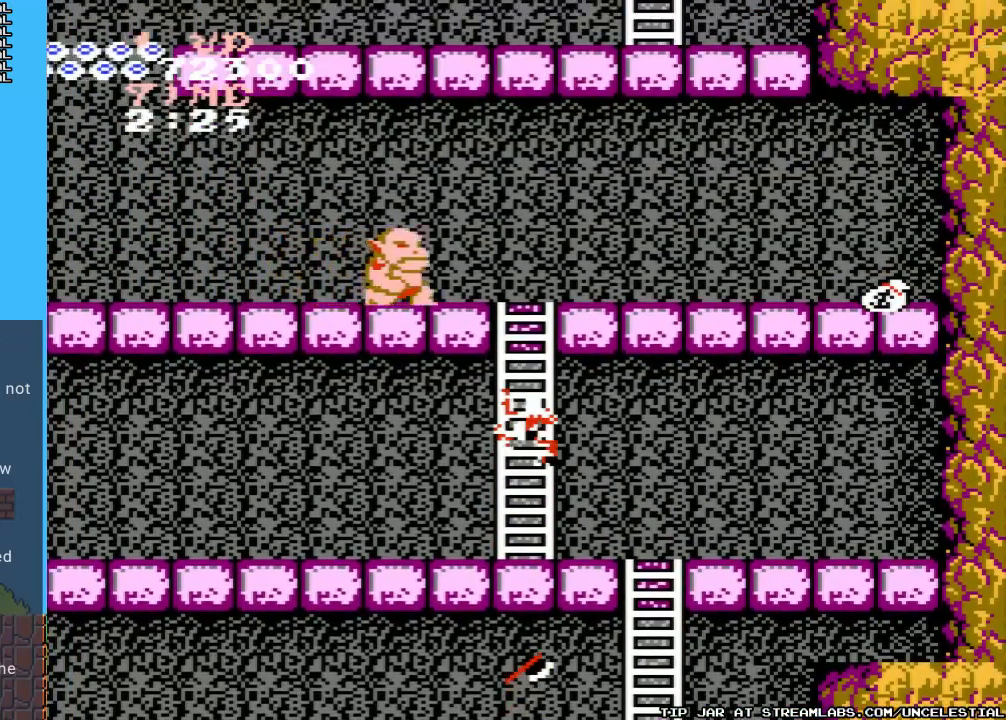
{"buttons": [], "events": []}
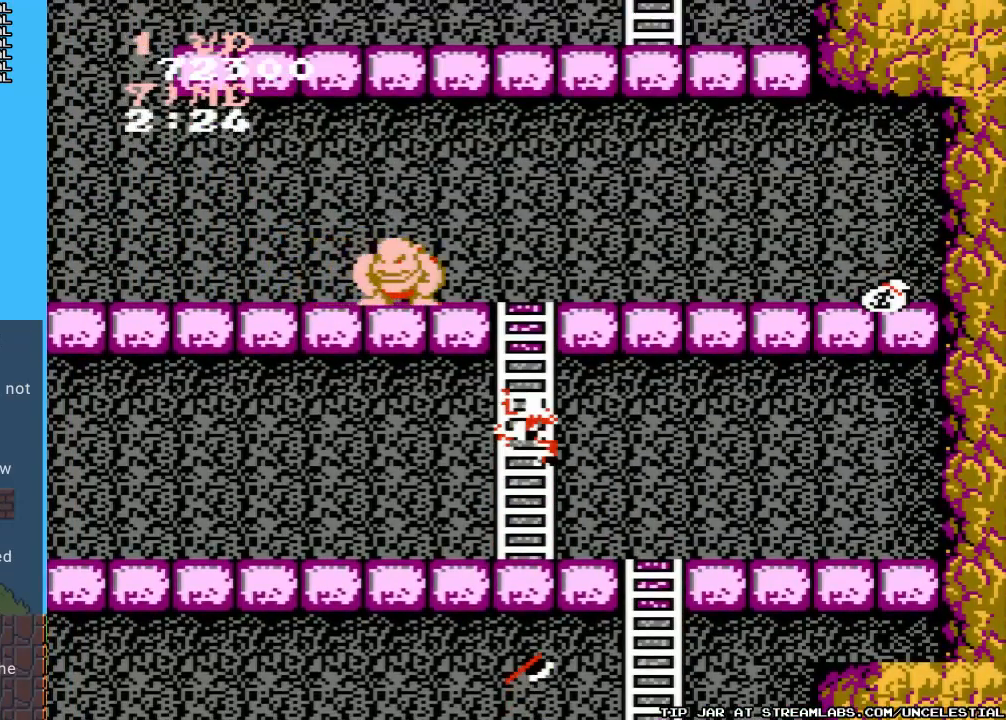
{"buttons": ["DPAD_UP"], "events": [[33, "DPAD_UP", "down"]]}
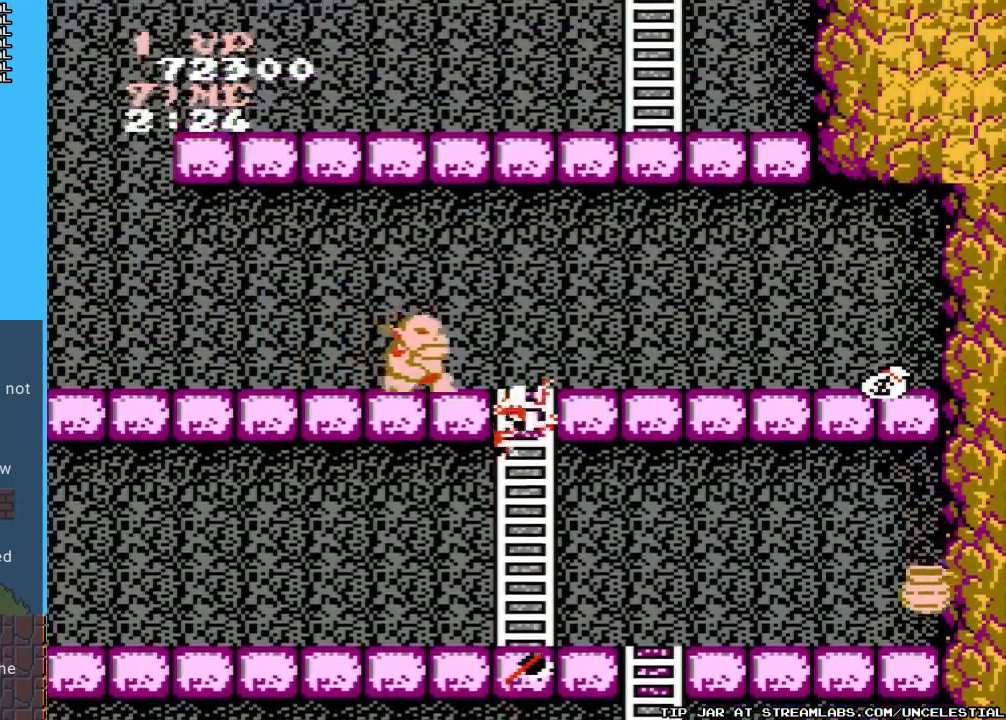
{"buttons": ["DPAD_UP"], "events": []}
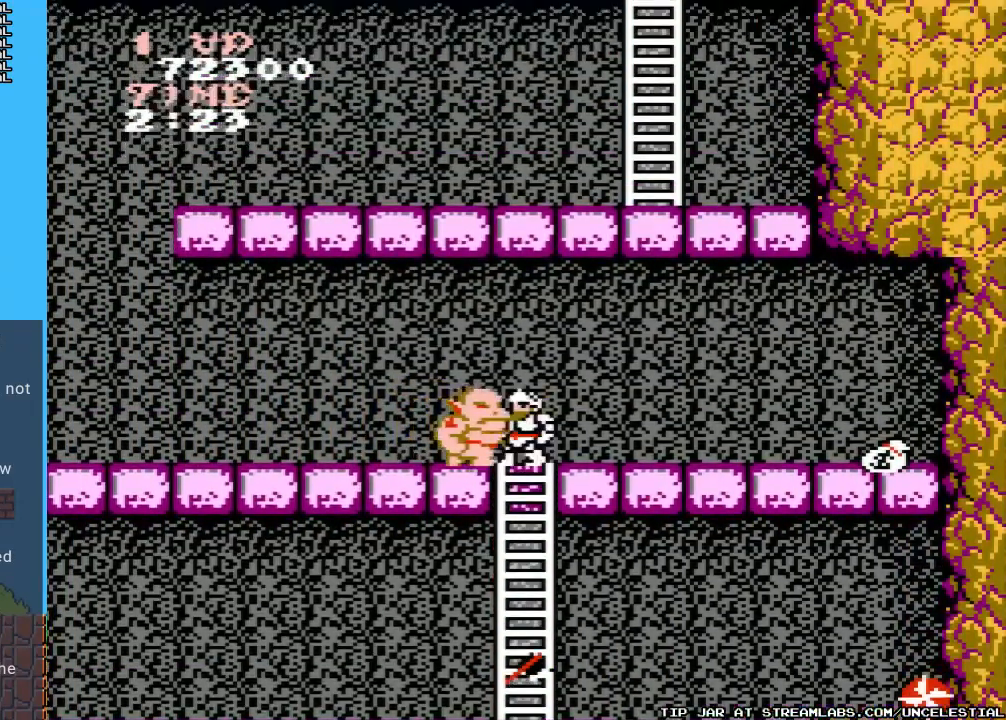
{"buttons": ["DPAD_RIGHT"], "events": [[33, "DPAD_RIGHT", "down"], [133, "DPAD_UP", "up"]]}
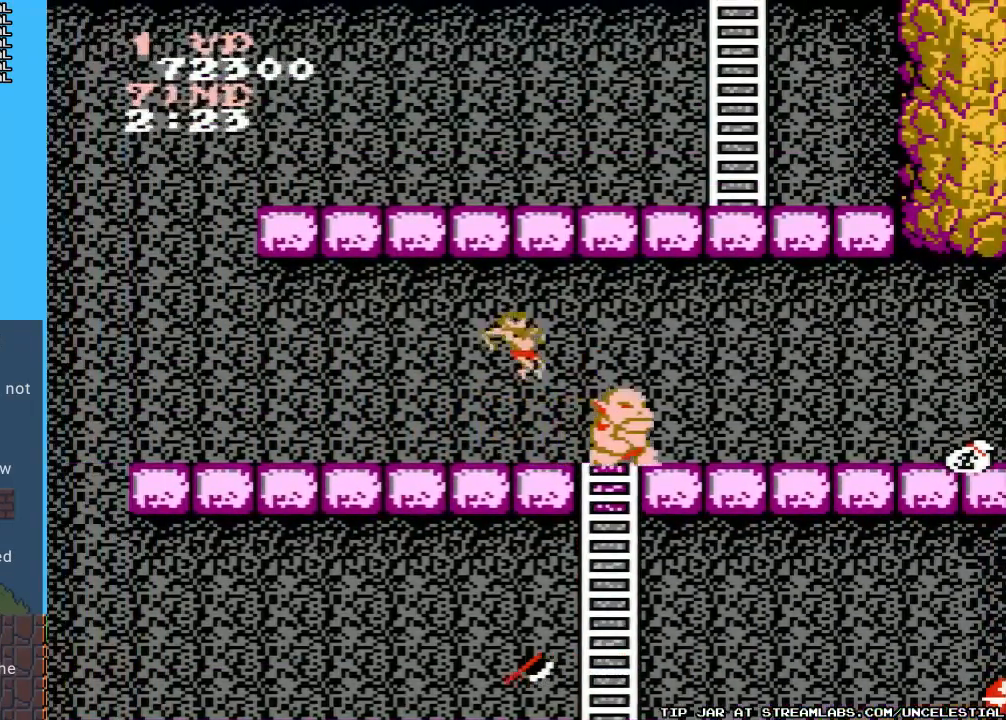
{"buttons": [], "events": [[133, "DPAD_RIGHT", "up"], [400, "B", "down"], [500, "B", "up"]]}
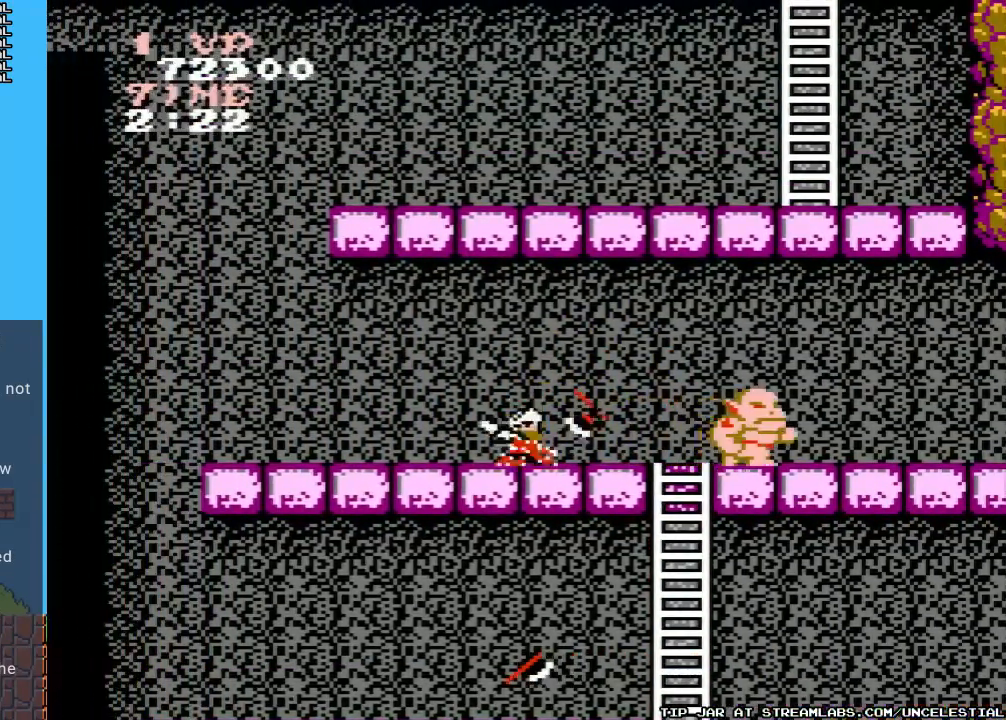
{"buttons": ["B"], "events": [[100, "B", "down"], [200, "B", "up"], [267, "B", "down"], [367, "B", "up"], [433, "B", "down"]]}
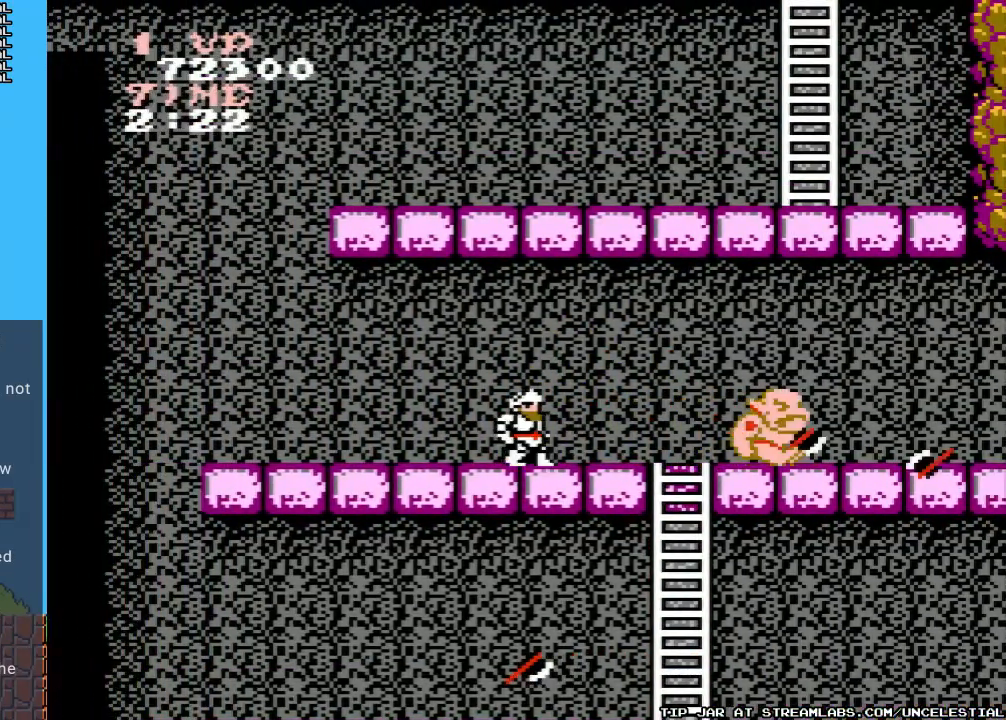
{"buttons": ["B"], "events": [[33, "B", "up"], [100, "B", "down"], [200, "B", "up"], [300, "B", "down"], [400, "B", "up"], [500, "B", "down"]]}
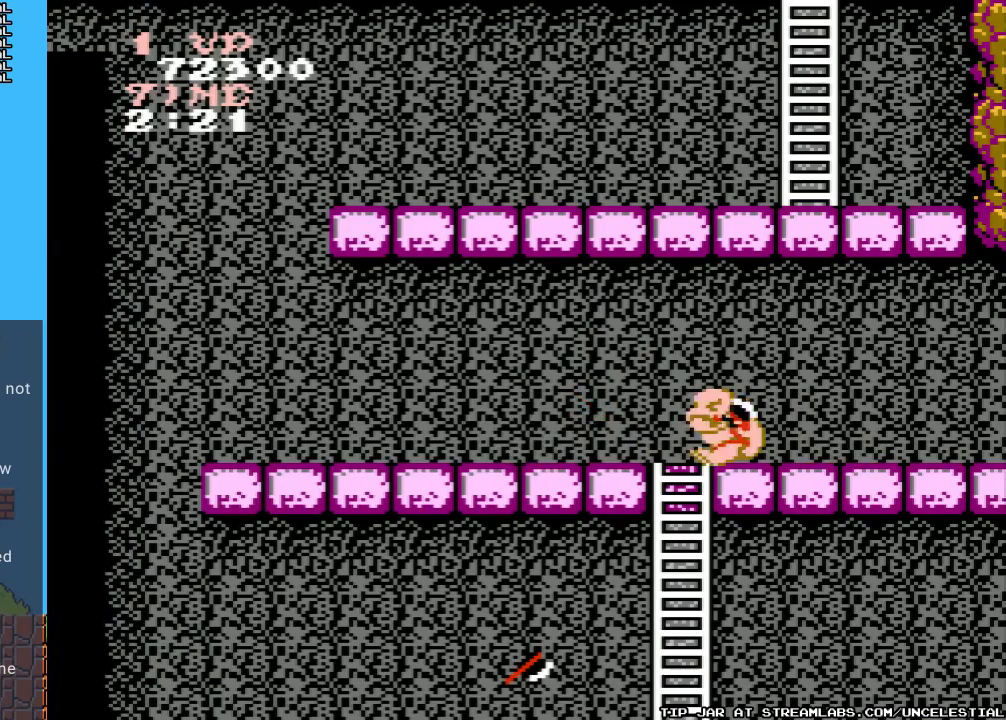
{"buttons": [], "events": [[100, "B", "up"], [167, "B", "down"], [267, "B", "up"], [367, "B", "down"], [467, "B", "up"]]}
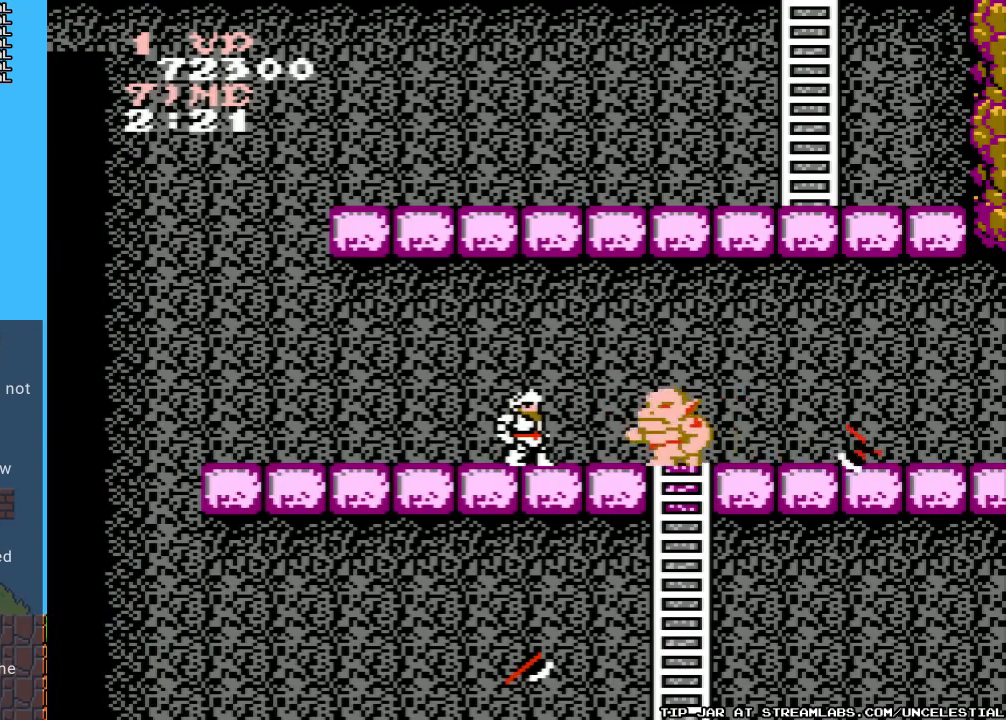
{"buttons": [], "events": [[67, "B", "down"], [133, "B", "up"], [233, "B", "down"], [333, "B", "up"], [400, "B", "down"], [500, "B", "up"]]}
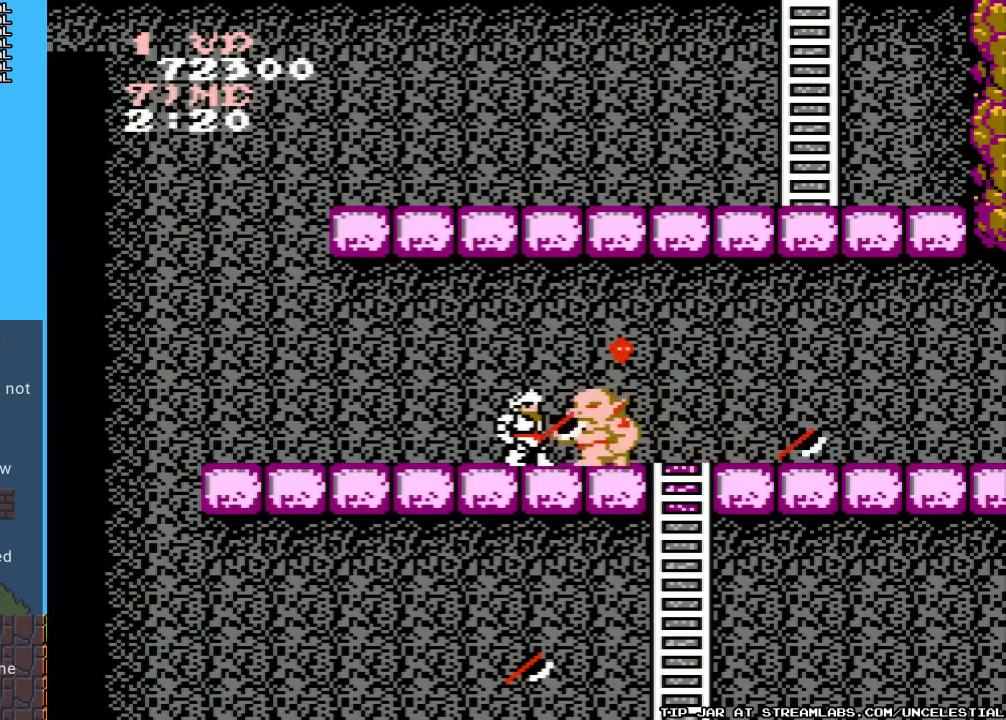
{"buttons": ["B"], "events": [[67, "B", "down"], [167, "B", "up"], [233, "B", "down"], [333, "B", "up"], [433, "B", "down"]]}
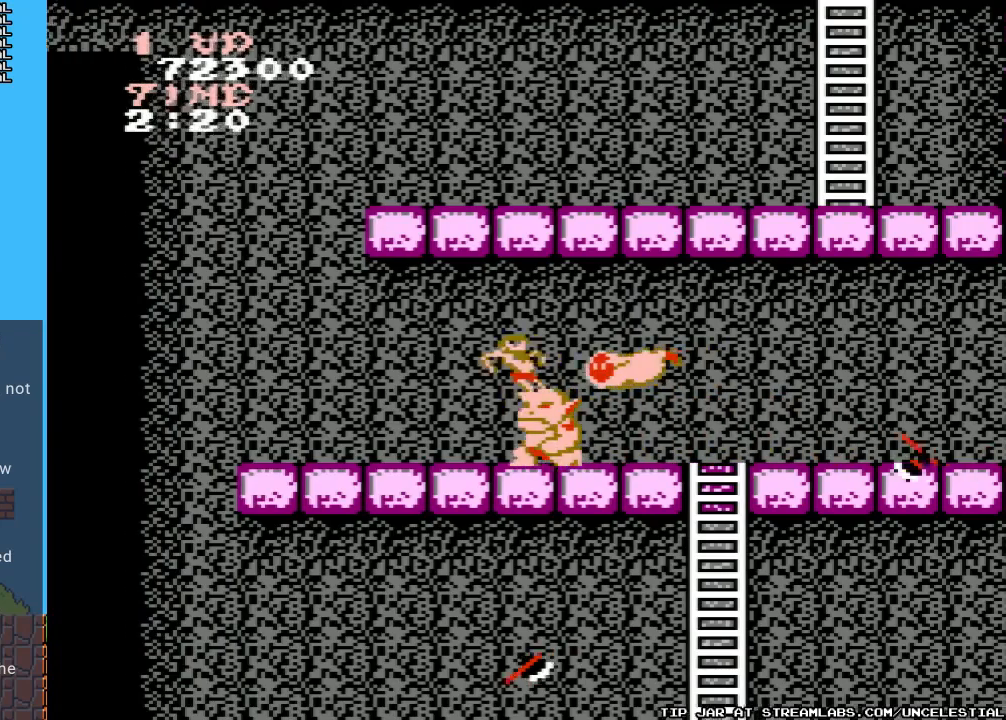
{"buttons": [], "events": [[33, "B", "up"], [100, "B", "down"], [200, "B", "up"], [300, "B", "down"], [433, "B", "up"]]}
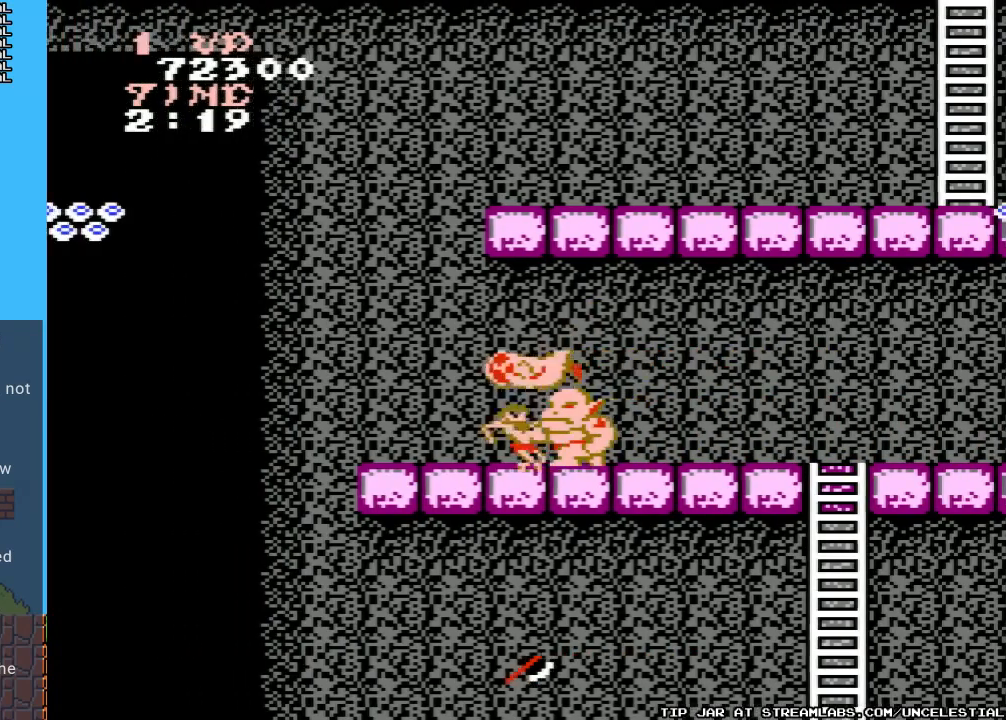
{"buttons": ["DPAD_RIGHT"], "events": [[33, "B", "down"], [133, "B", "up"], [233, "B", "down"], [333, "B", "up"], [500, "DPAD_RIGHT", "down"]]}
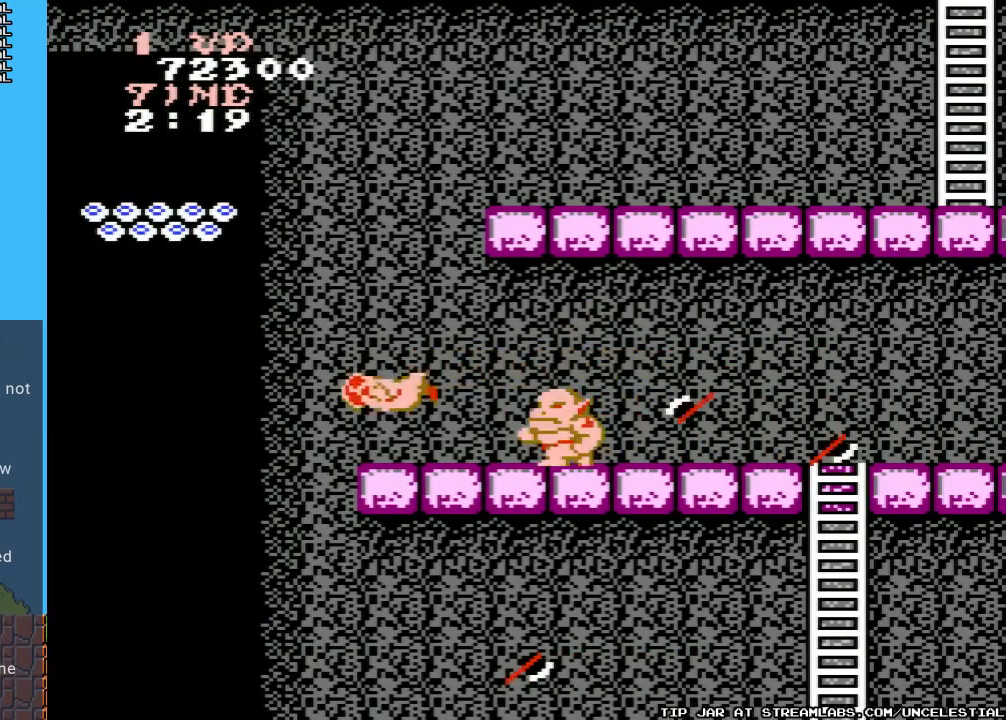
{"buttons": ["DPAD_RIGHT"], "events": []}
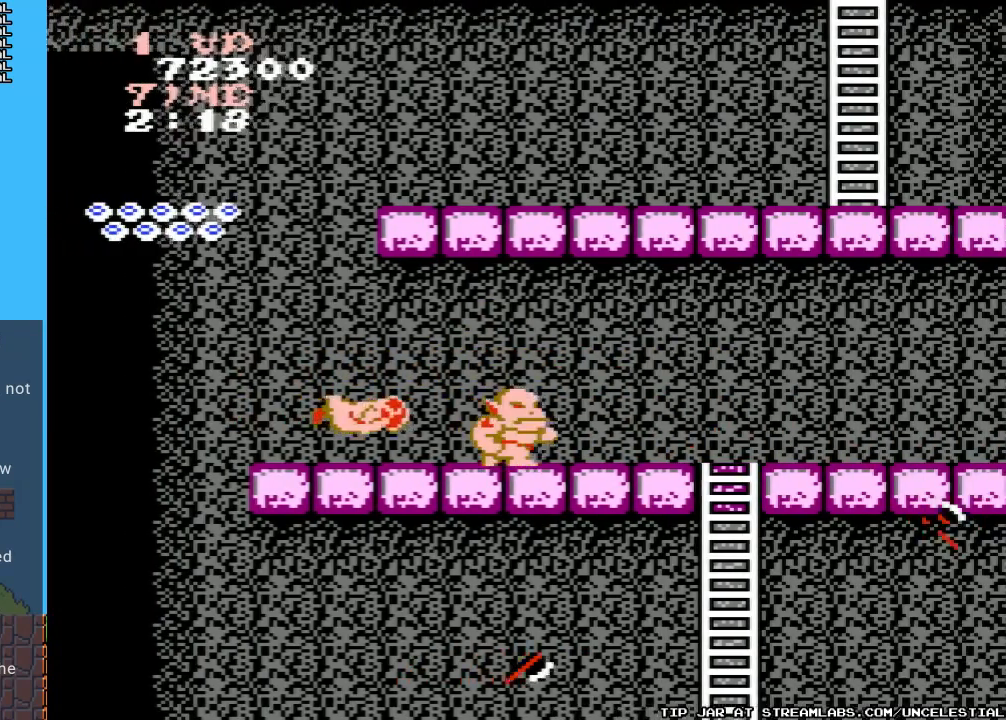
{"buttons": ["B"], "events": [[200, "B", "down"], [367, "B", "up"], [433, "B", "down"], [467, "DPAD_RIGHT", "up"]]}
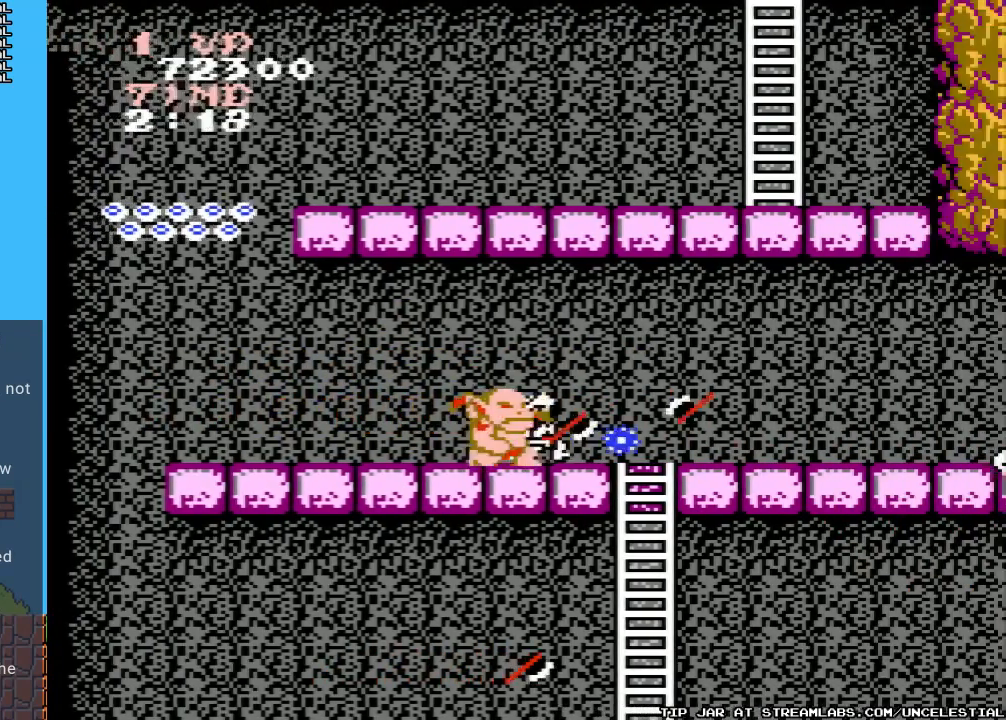
{"buttons": ["B", "DPAD_RIGHT"], "events": [[33, "B", "up"], [33, "DPAD_RIGHT", "down"], [400, "B", "down"]]}
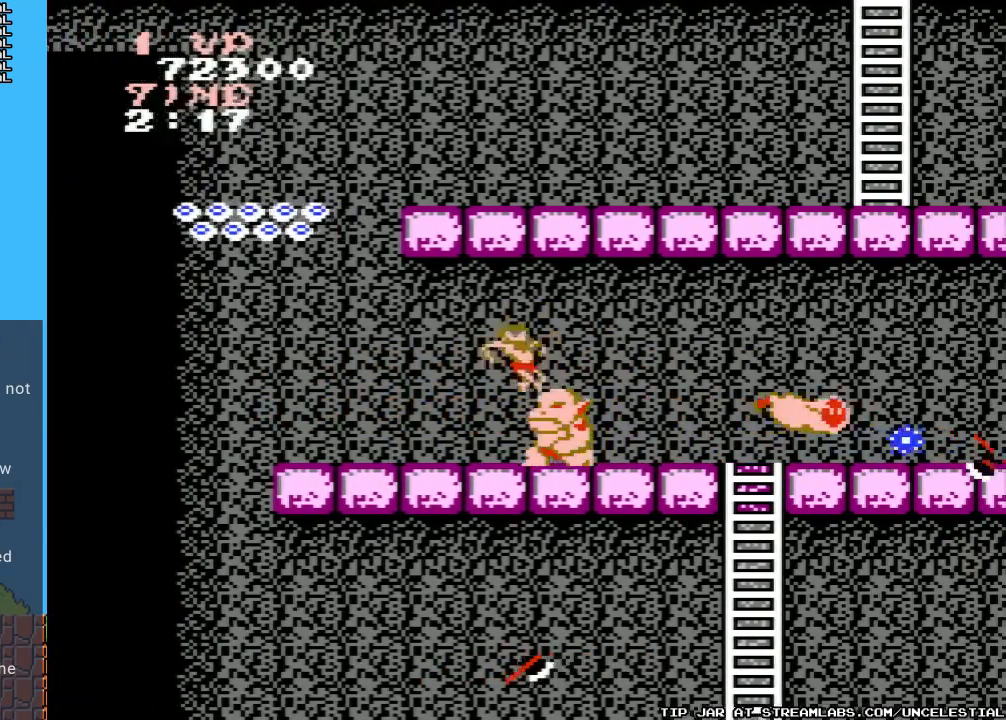
{"buttons": [], "events": [[33, "B", "up"], [33, "DPAD_RIGHT", "up"], [167, "B", "down"], [267, "B", "up"], [333, "B", "down"], [433, "B", "up"]]}
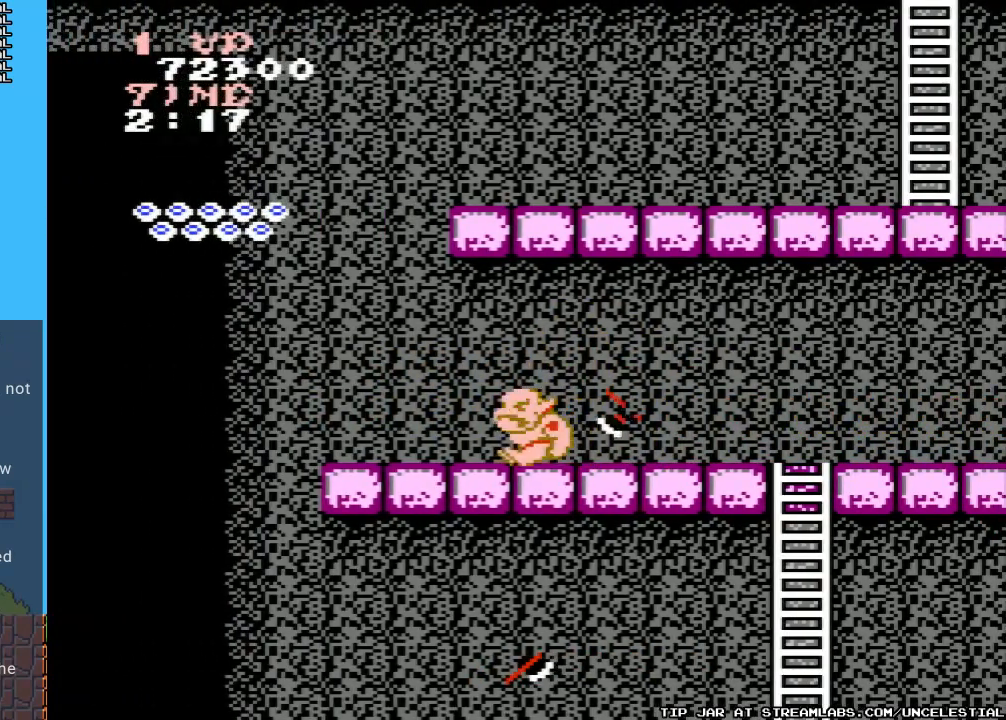
{"buttons": ["DPAD_RIGHT"], "events": [[33, "B", "down"], [100, "B", "up"], [200, "DPAD_RIGHT", "down"]]}
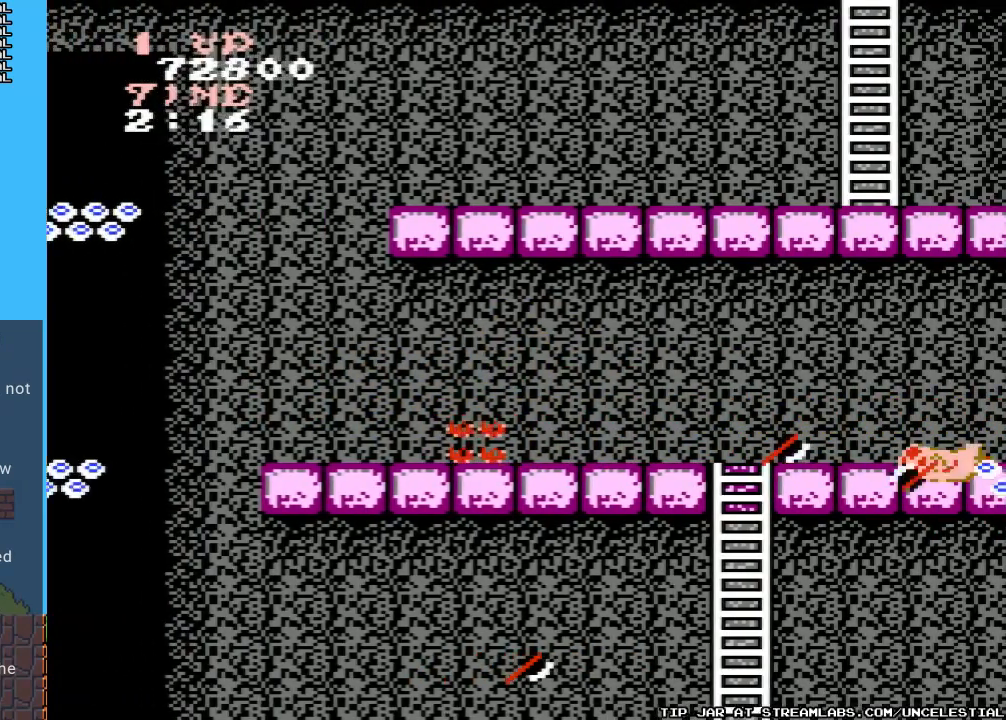
{"buttons": ["B"], "events": [[400, "DPAD_RIGHT", "up"], [433, "B", "down"]]}
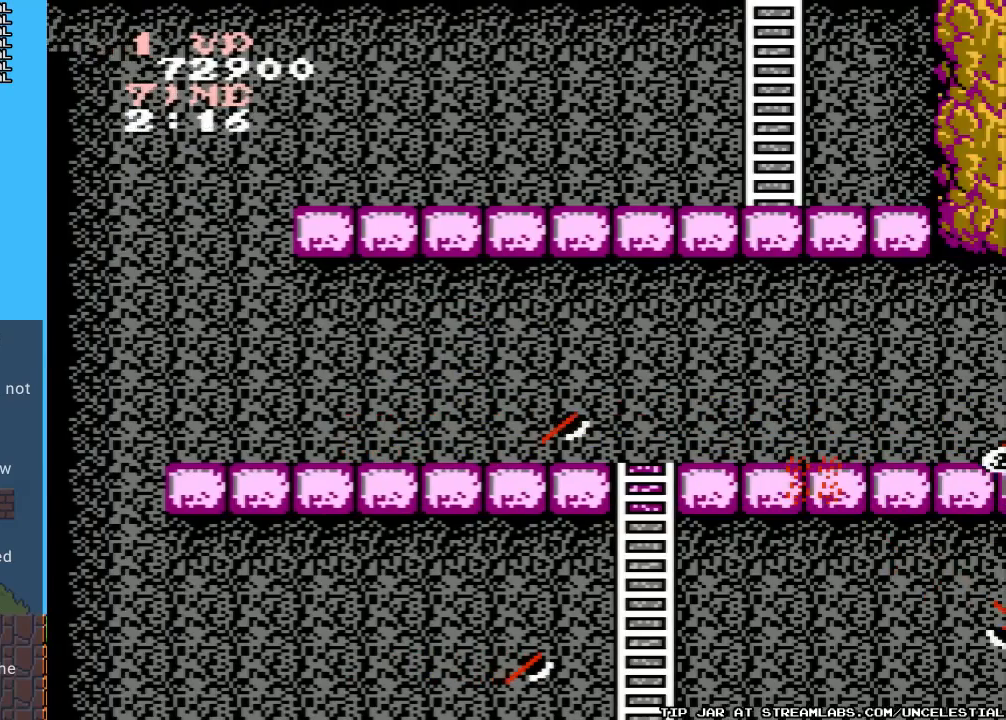
{"buttons": [], "events": [[33, "B", "up"]]}
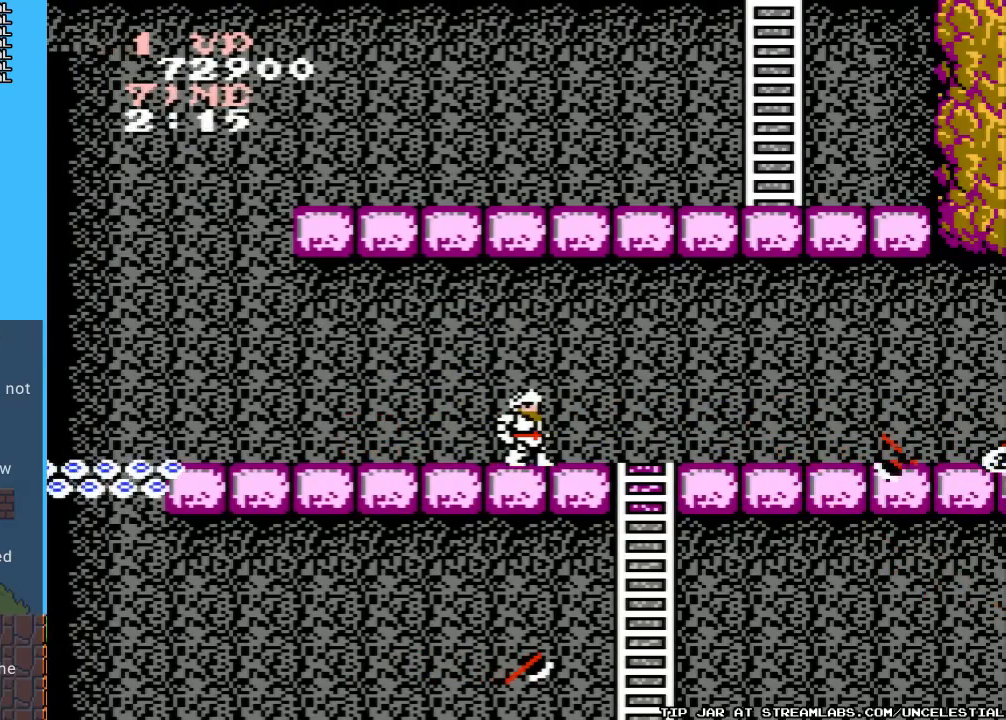
{"buttons": ["DPAD_LEFT"], "events": [[300, "DPAD_LEFT", "down"]]}
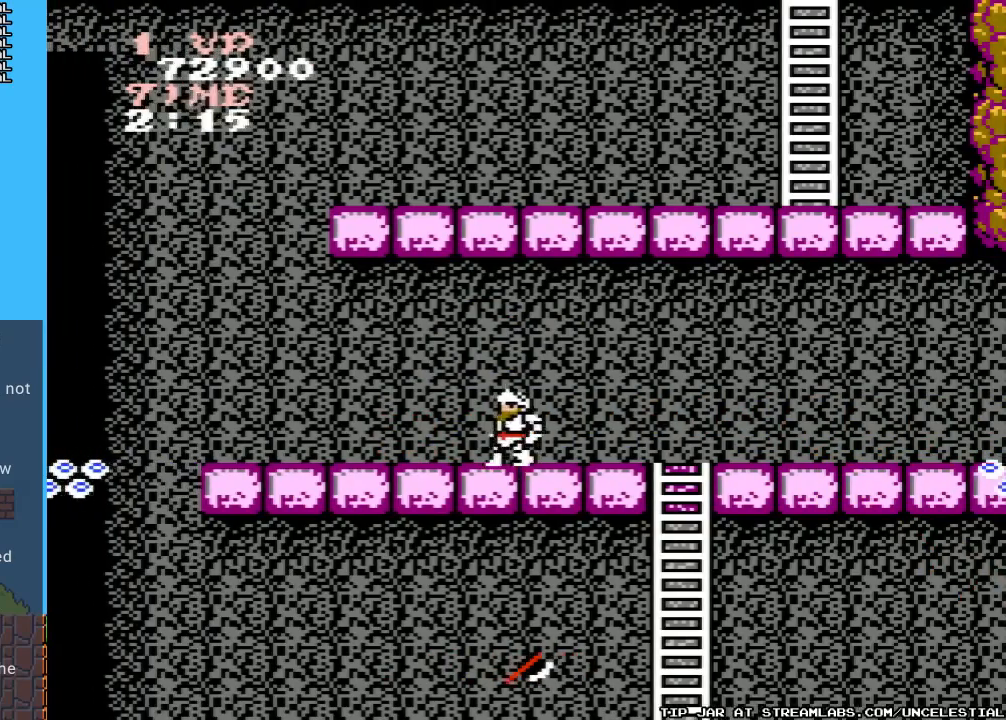
{"buttons": ["DPAD_LEFT"], "events": []}
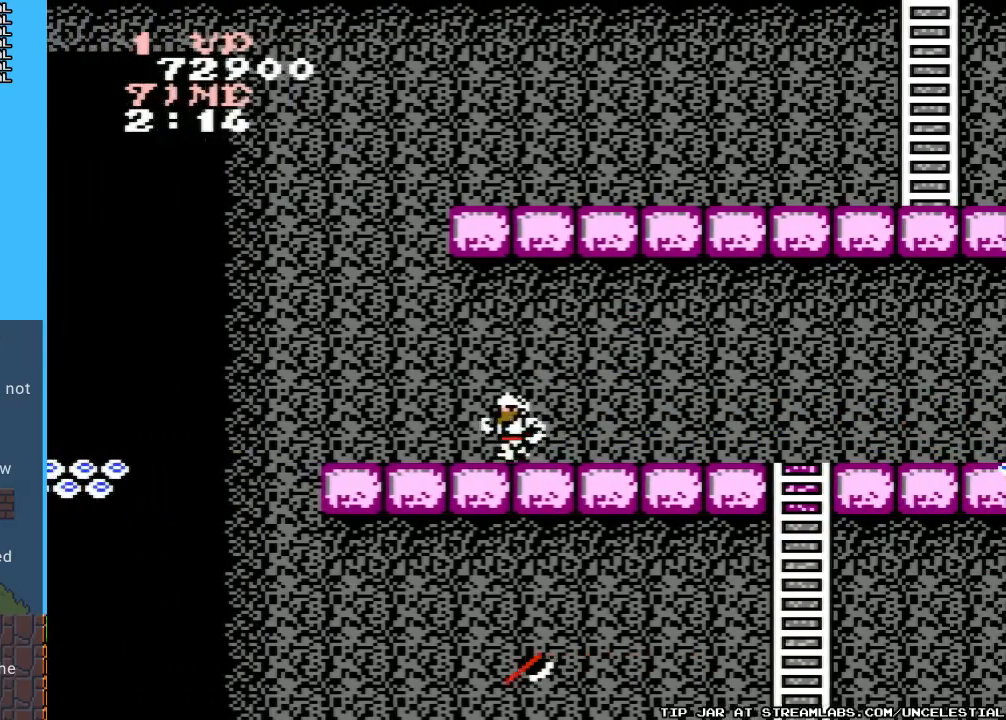
{"buttons": [], "events": [[33, "DPAD_LEFT", "up"], [200, "DPAD_RIGHT", "down"], [233, "B", "down"], [333, "B", "up"], [367, "DPAD_RIGHT", "up"], [400, "B", "down"], [500, "B", "up"]]}
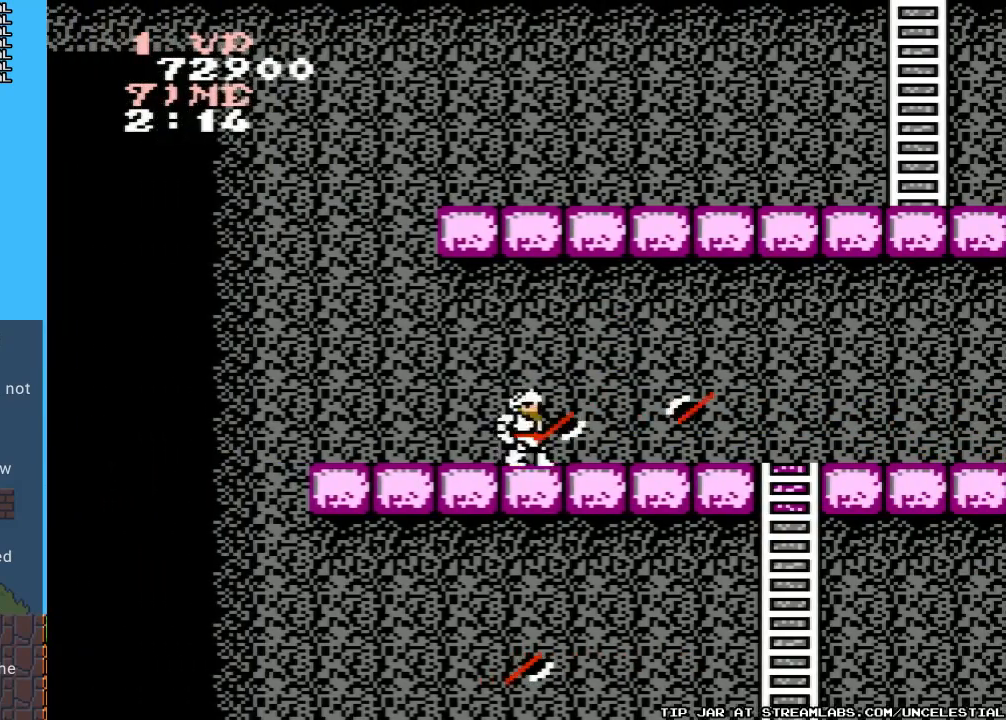
{"buttons": ["DPAD_LEFT"], "events": [[433, "DPAD_LEFT", "down"]]}
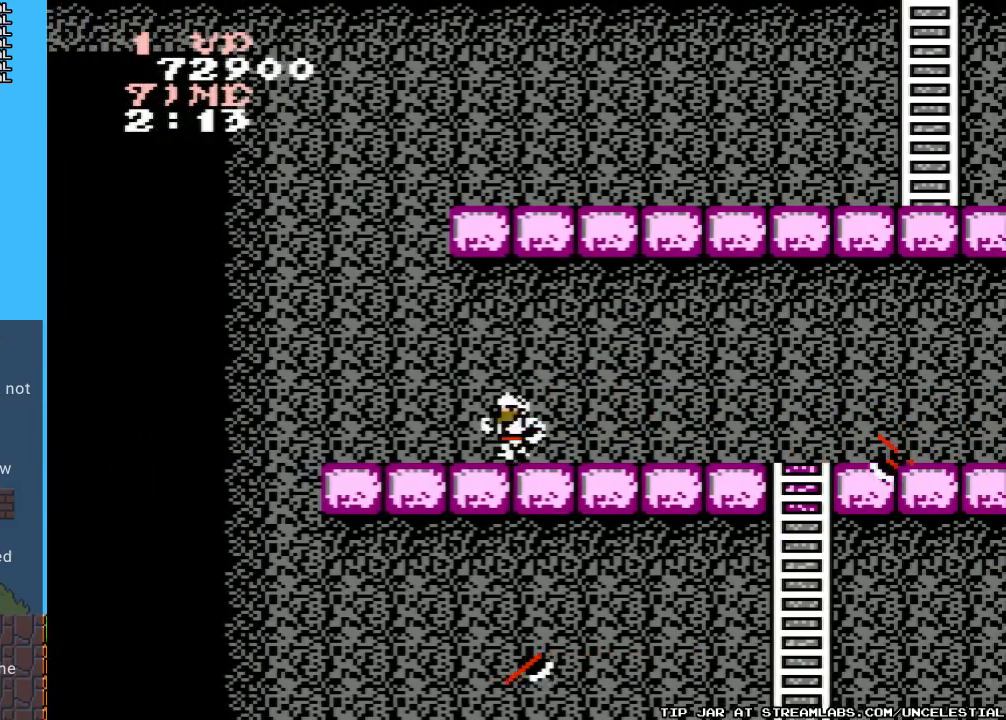
{"buttons": ["DPAD_LEFT"], "events": []}